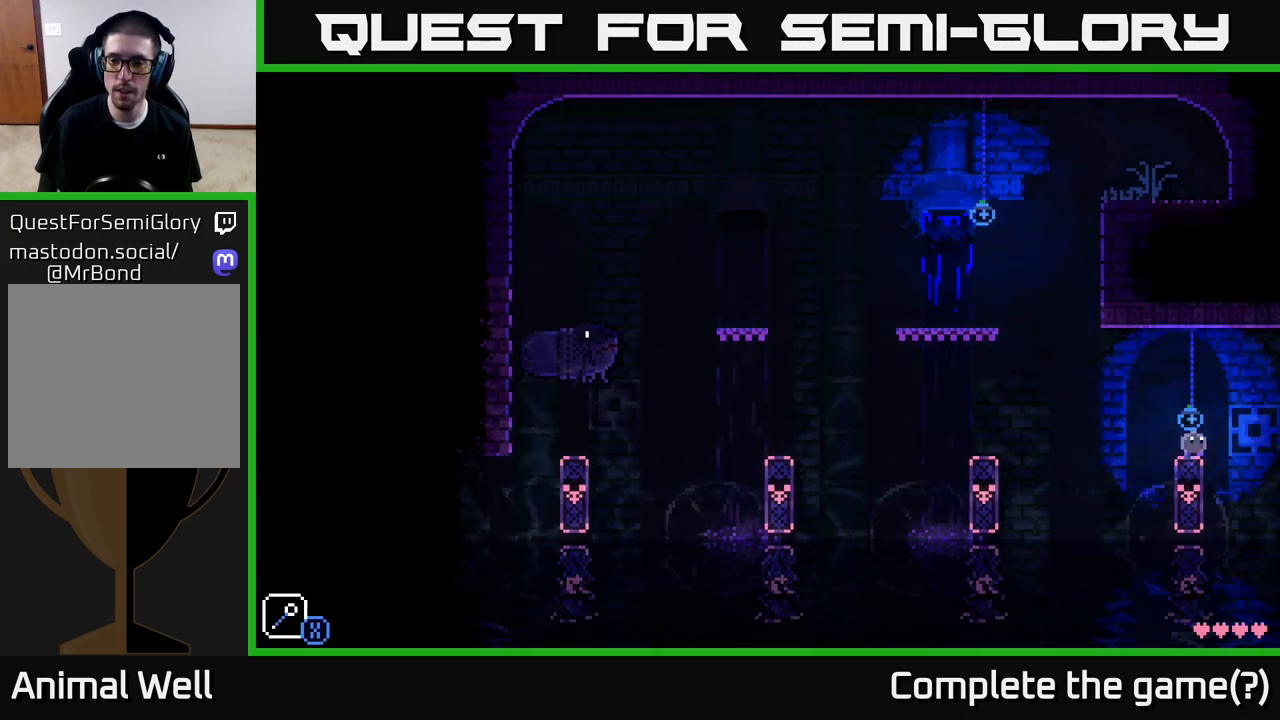
Gameplay with a controller (Xbox layout); each line is a JSON object with the inputs held at the frame after it. "events" lists button and stick changes between this image and that frame as [ms after this image, input, new state], when the widget could be followed in between.
{"buttons": [], "left_stick": "center", "right_stick": "center", "events": []}
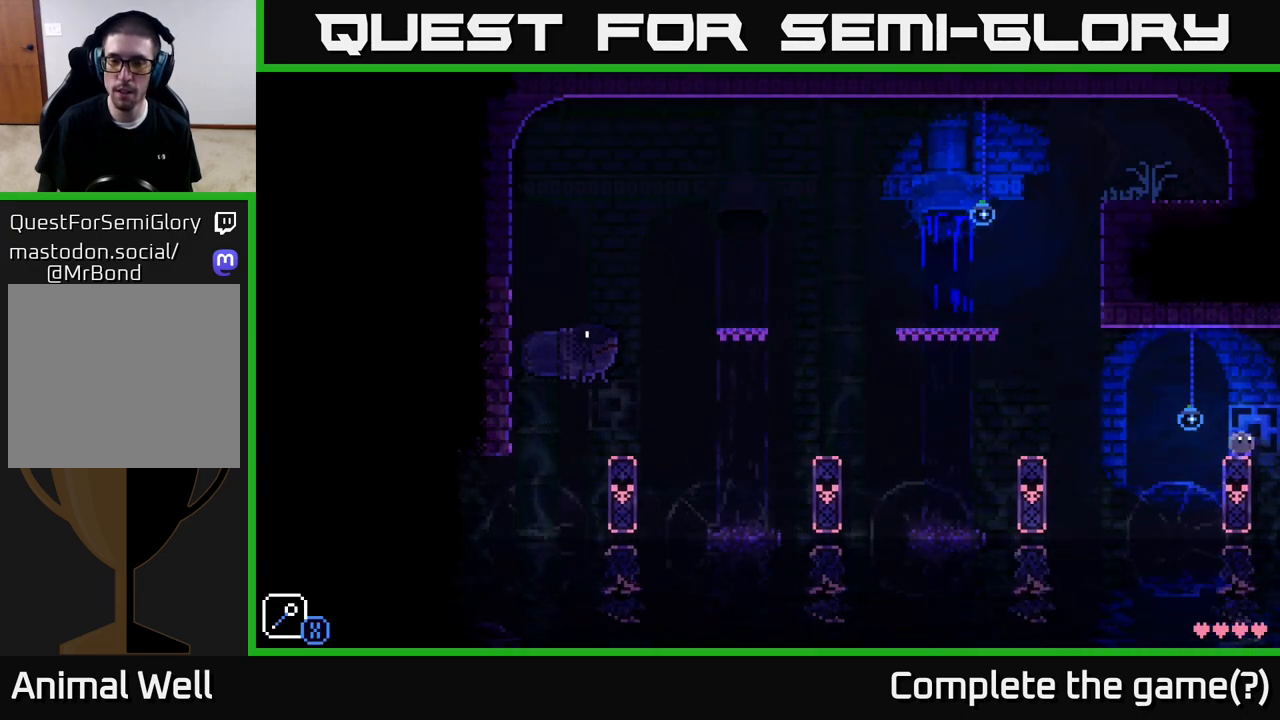
{"buttons": [], "left_stick": "center", "right_stick": "center", "events": []}
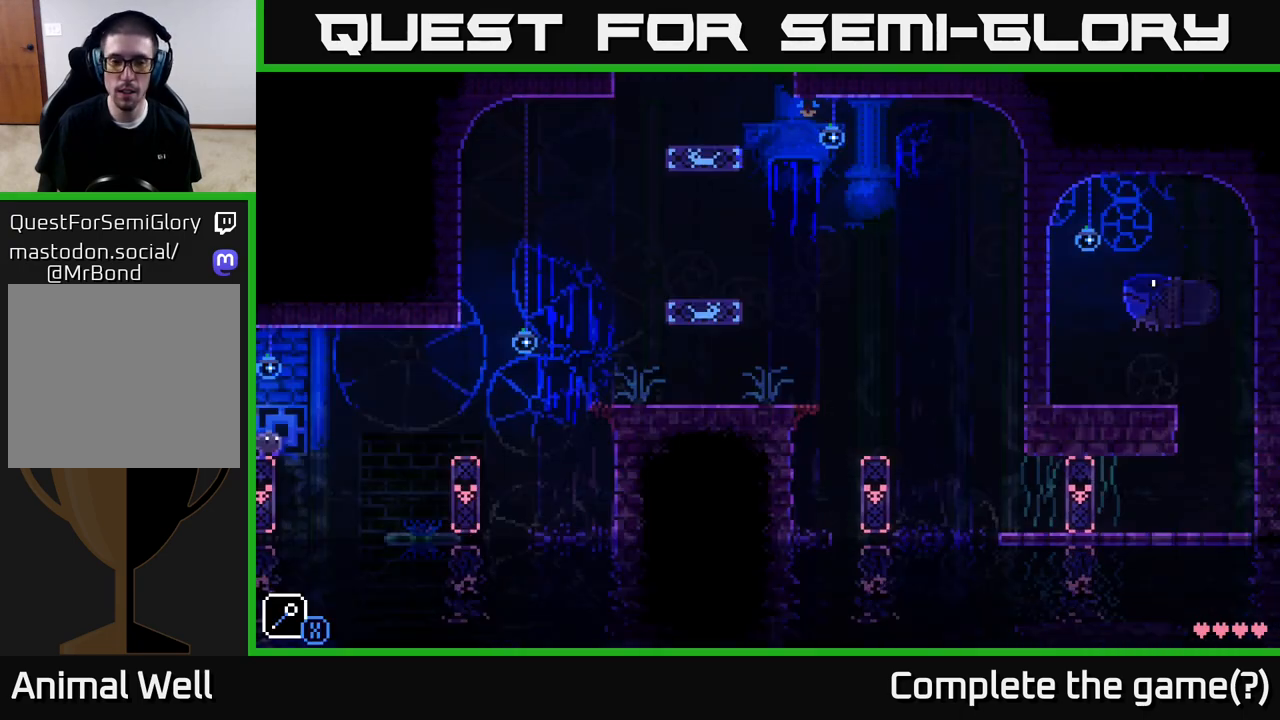
{"buttons": [], "left_stick": "center", "right_stick": "center", "events": []}
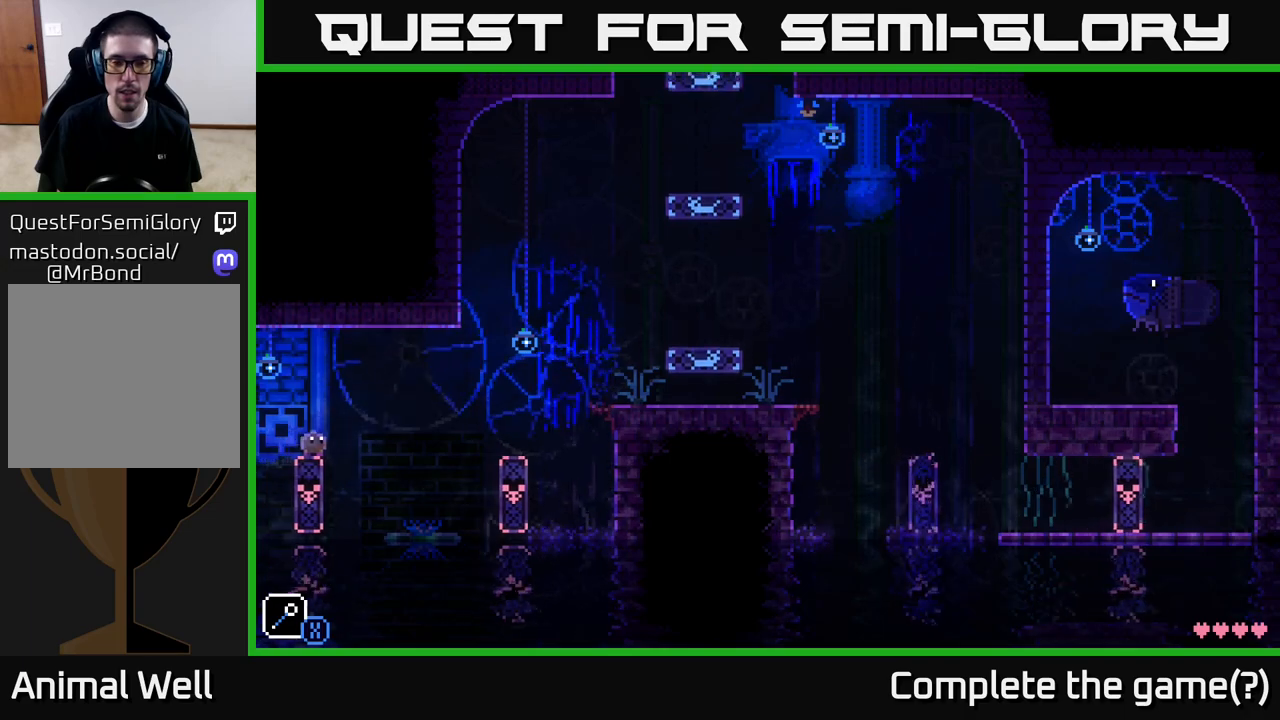
{"buttons": [], "left_stick": "center", "right_stick": "center", "events": []}
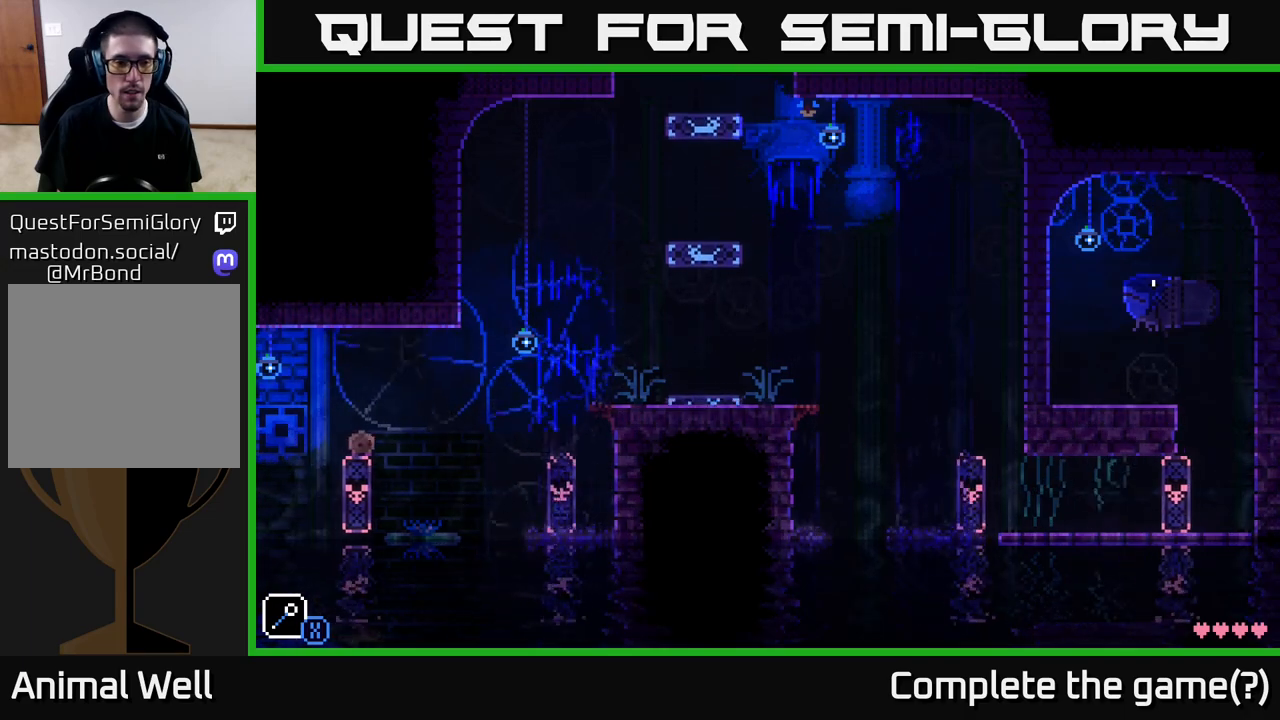
{"buttons": [], "left_stick": "center", "right_stick": "center", "events": []}
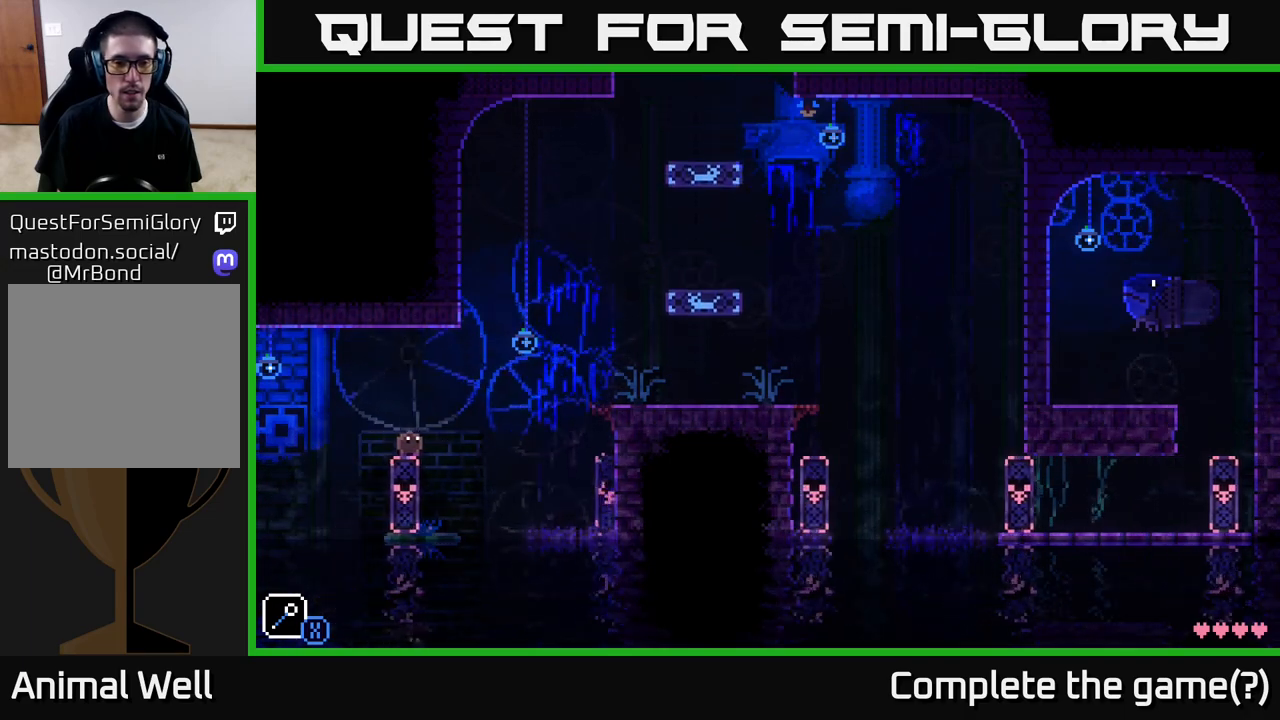
{"buttons": [], "left_stick": "center", "right_stick": "center", "events": []}
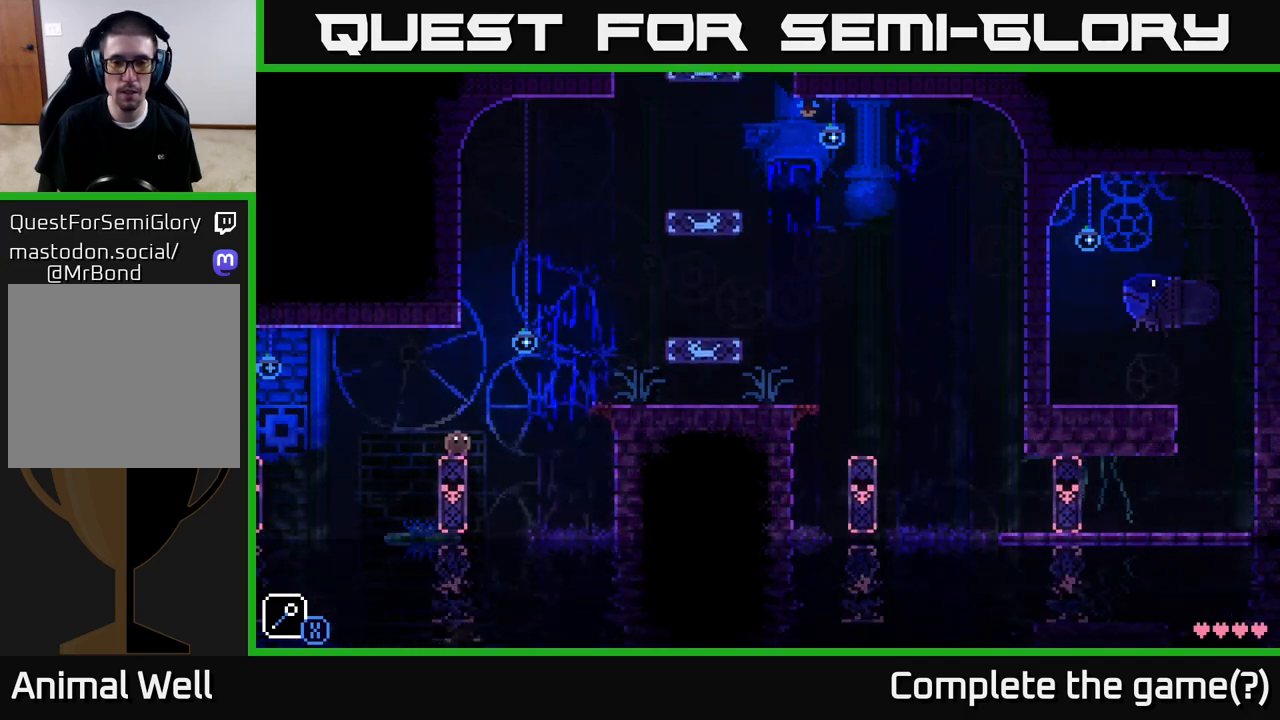
{"buttons": ["A"], "left_stick": "right", "right_stick": "center", "events": [[167, "left_stick", "right"], [350, "A", "down"]]}
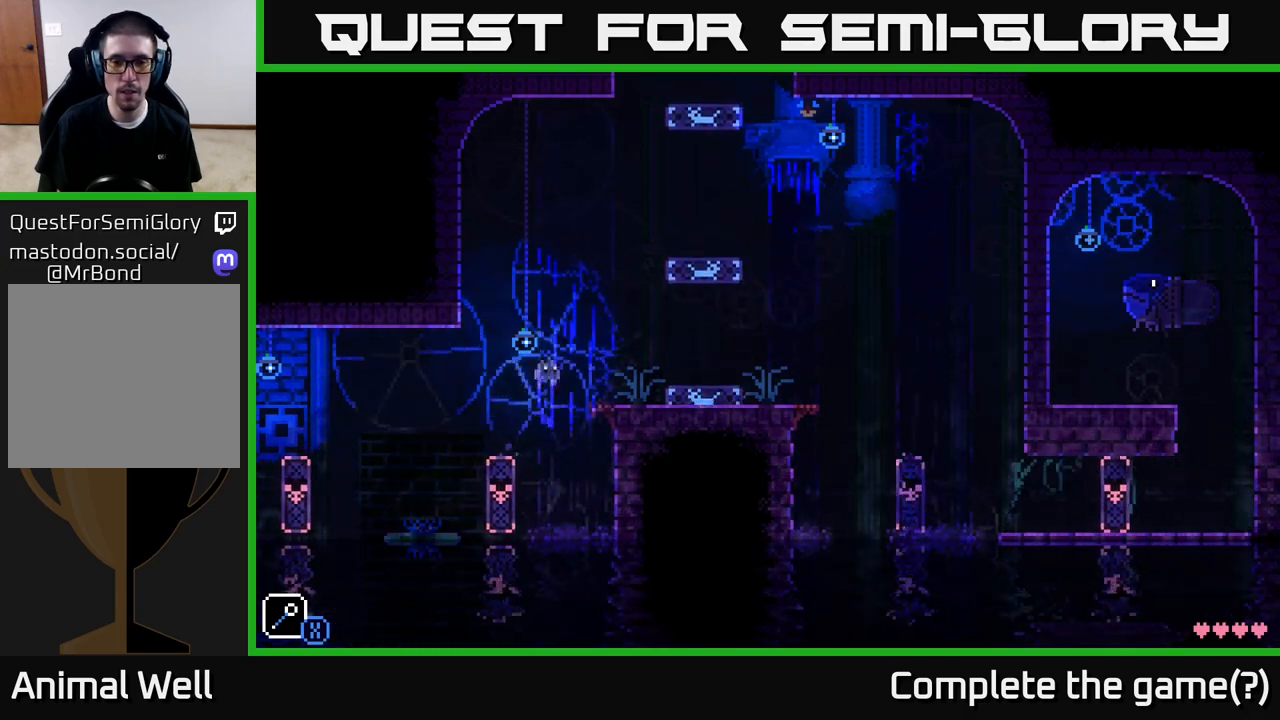
{"buttons": [], "left_stick": "right", "right_stick": "center", "events": [[283, "A", "up"]]}
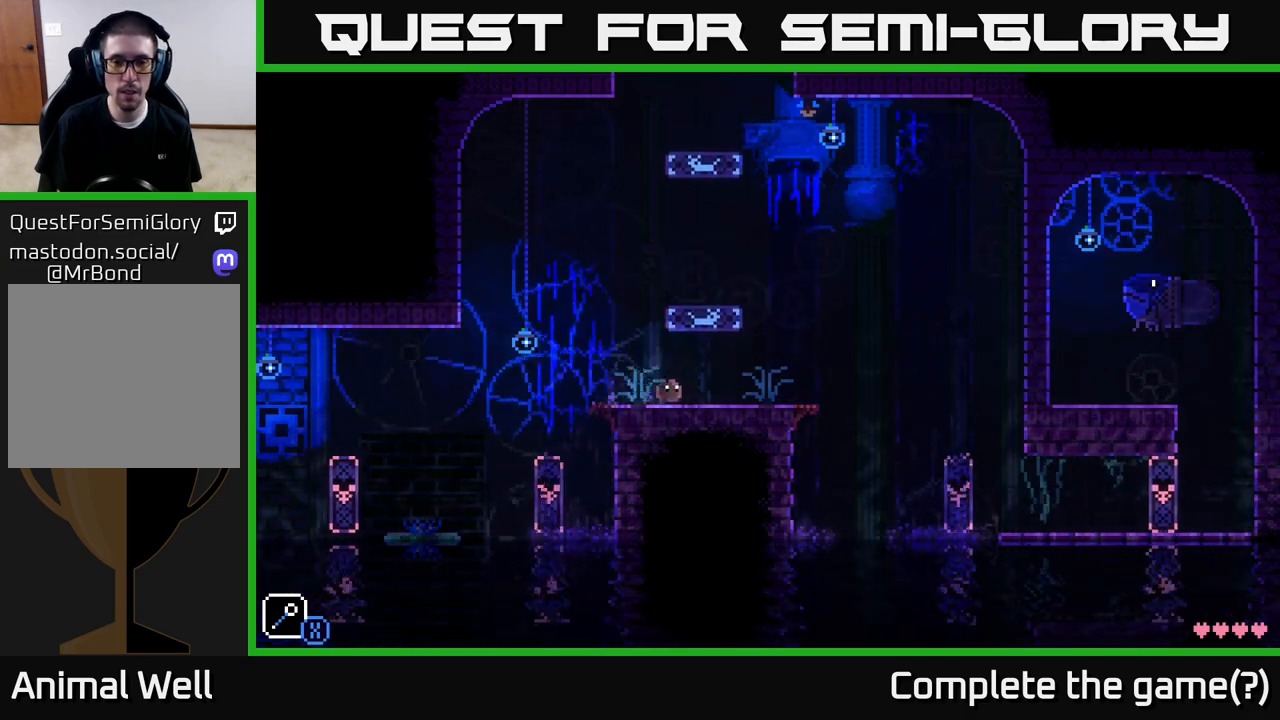
{"buttons": [], "left_stick": "right", "right_stick": "center", "events": []}
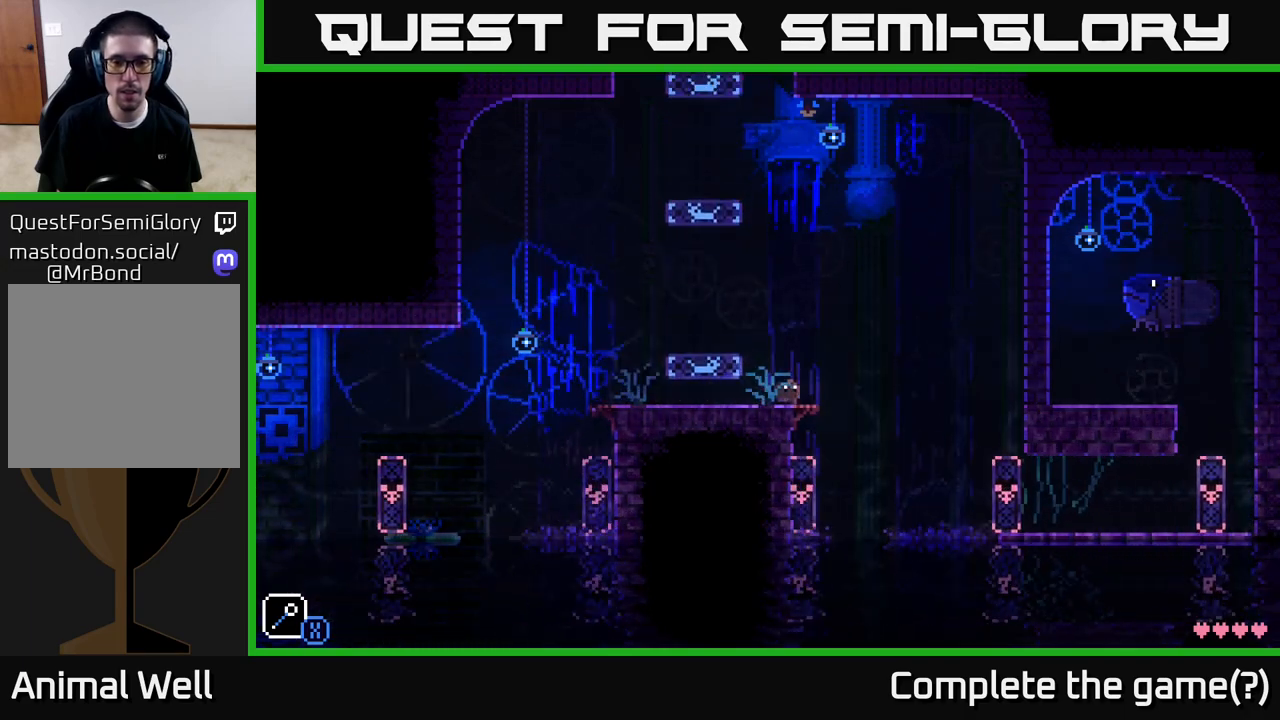
{"buttons": [], "left_stick": "right", "right_stick": "center", "events": [[100, "left_stick", "left"], [250, "left_stick", "center"], [383, "left_stick", "right"]]}
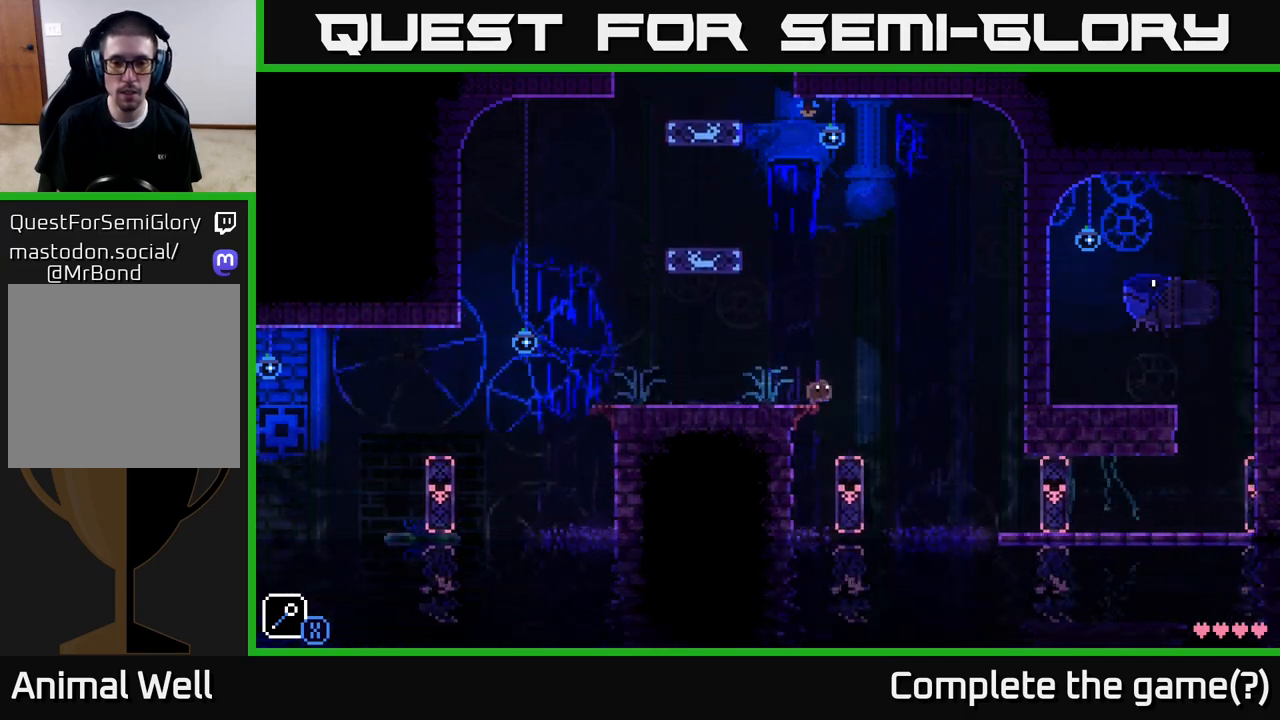
{"buttons": [], "left_stick": "center", "right_stick": "center", "events": [[33, "A", "down"], [133, "A", "up"], [350, "left_stick", "center"]]}
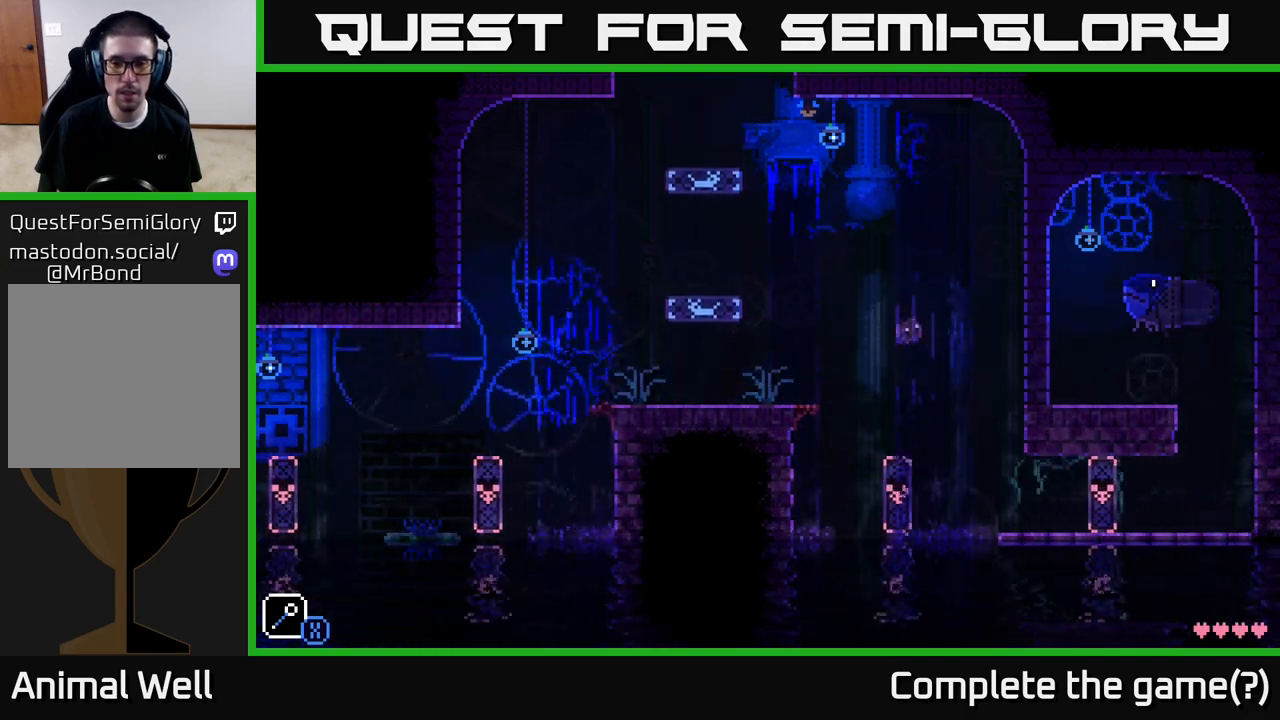
{"buttons": [], "left_stick": "center", "right_stick": "center", "events": [[17, "left_stick", "right"], [133, "left_stick", "center"]]}
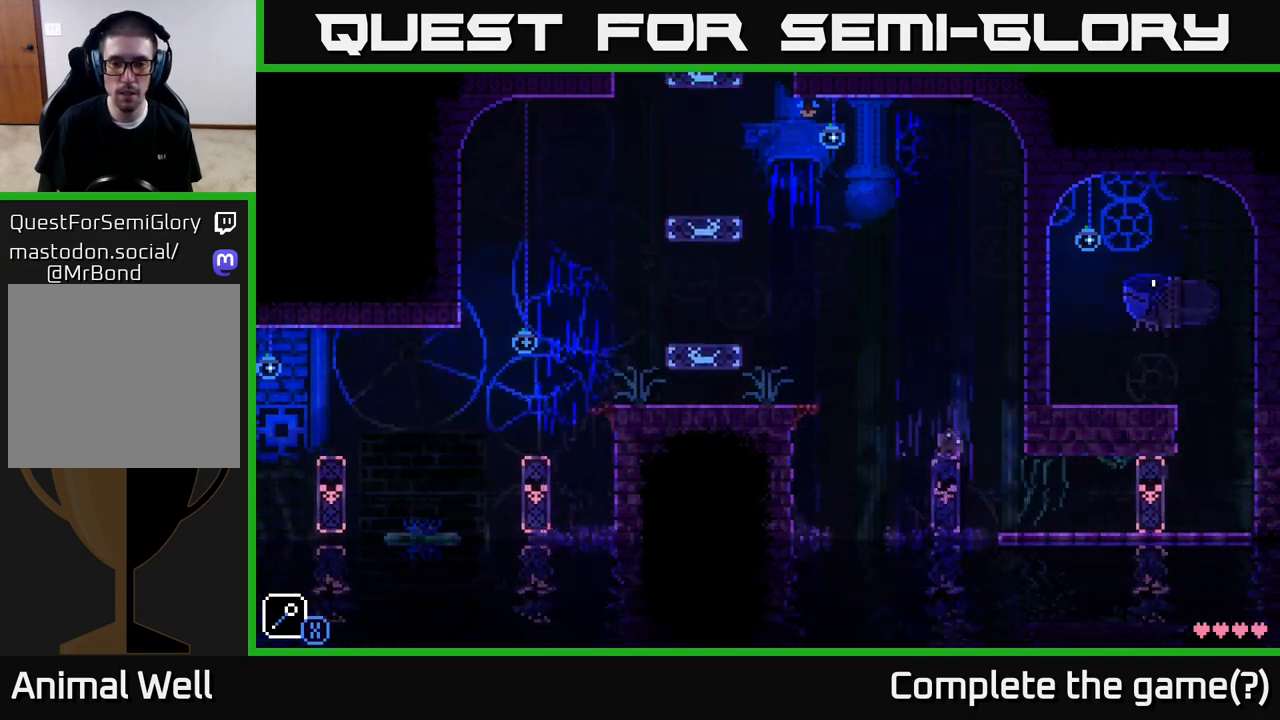
{"buttons": [], "left_stick": "center", "right_stick": "center", "events": []}
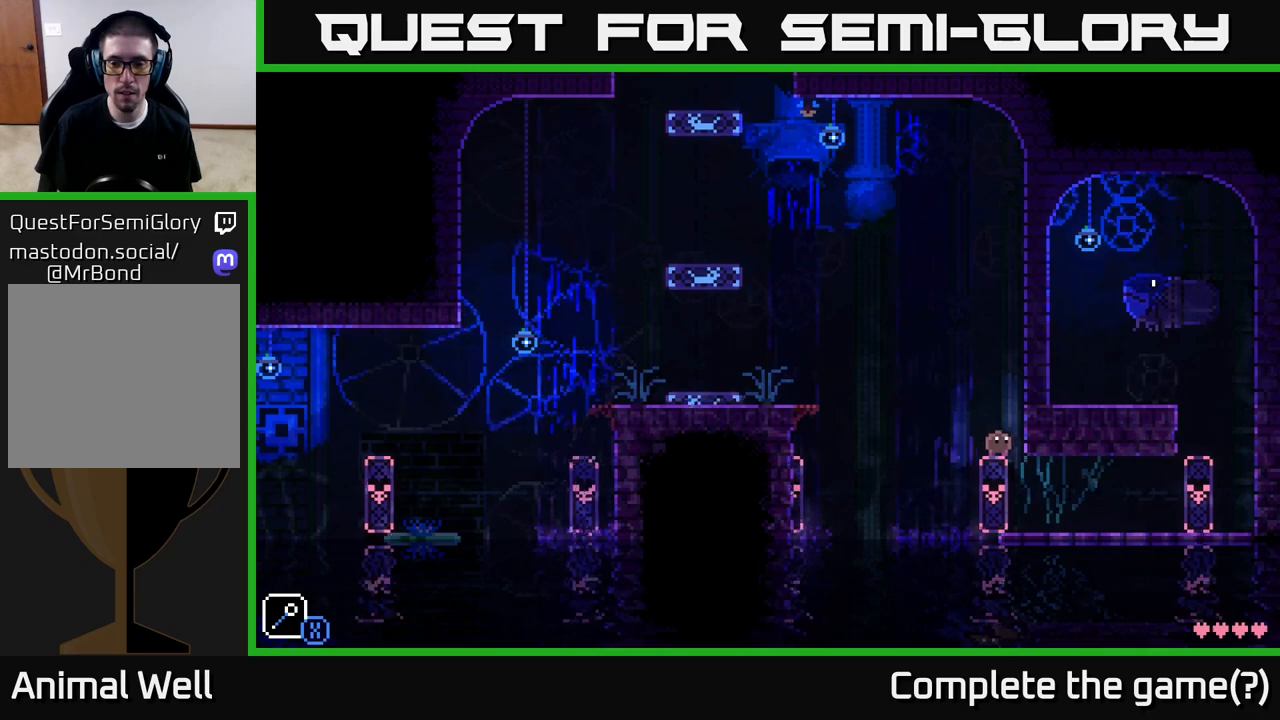
{"buttons": [], "left_stick": "center", "right_stick": "center", "events": [[150, "A", "down"], [350, "A", "up"]]}
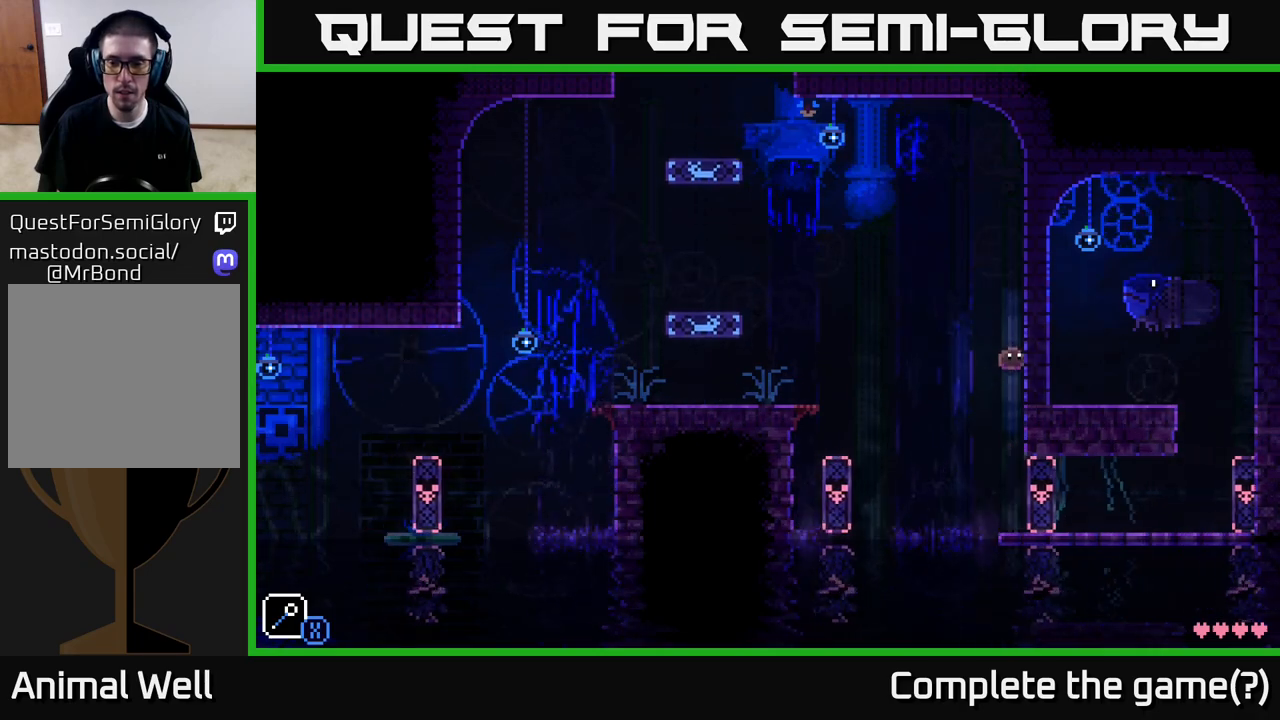
{"buttons": [], "left_stick": "right", "right_stick": "center", "events": [[300, "left_stick", "right"]]}
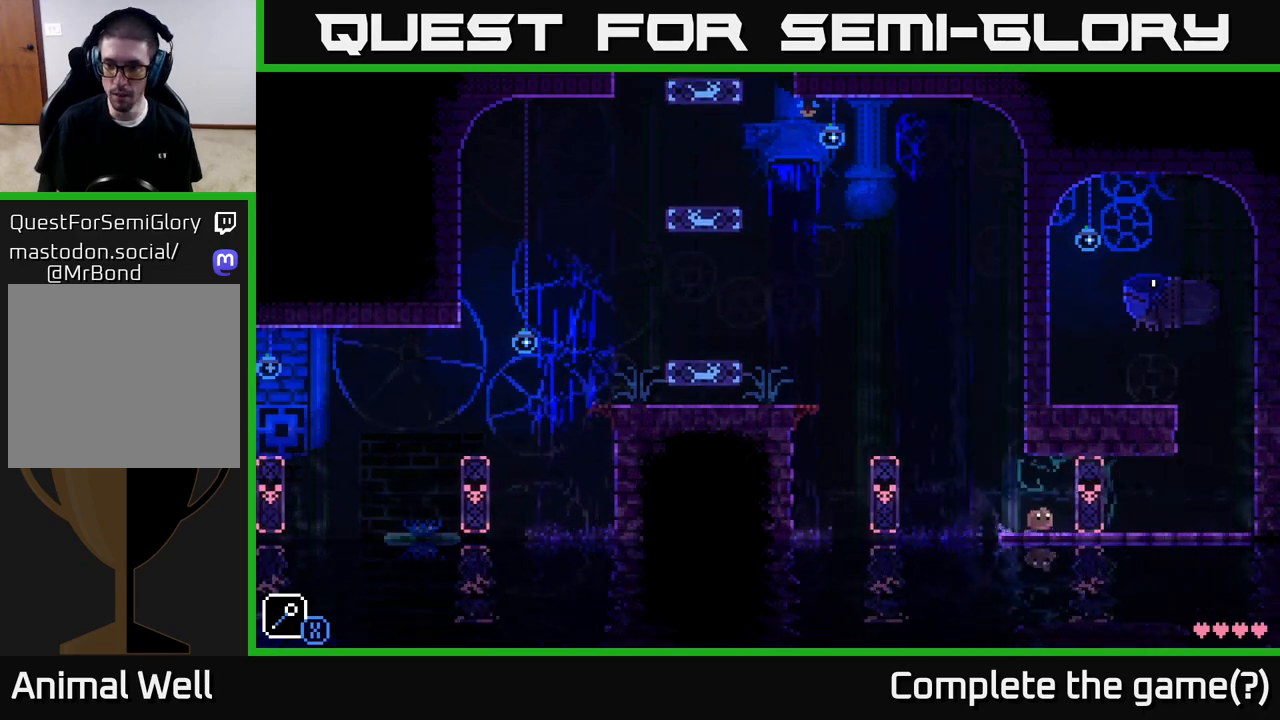
{"buttons": [], "left_stick": "center", "right_stick": "center", "events": [[250, "left_stick", "center"]]}
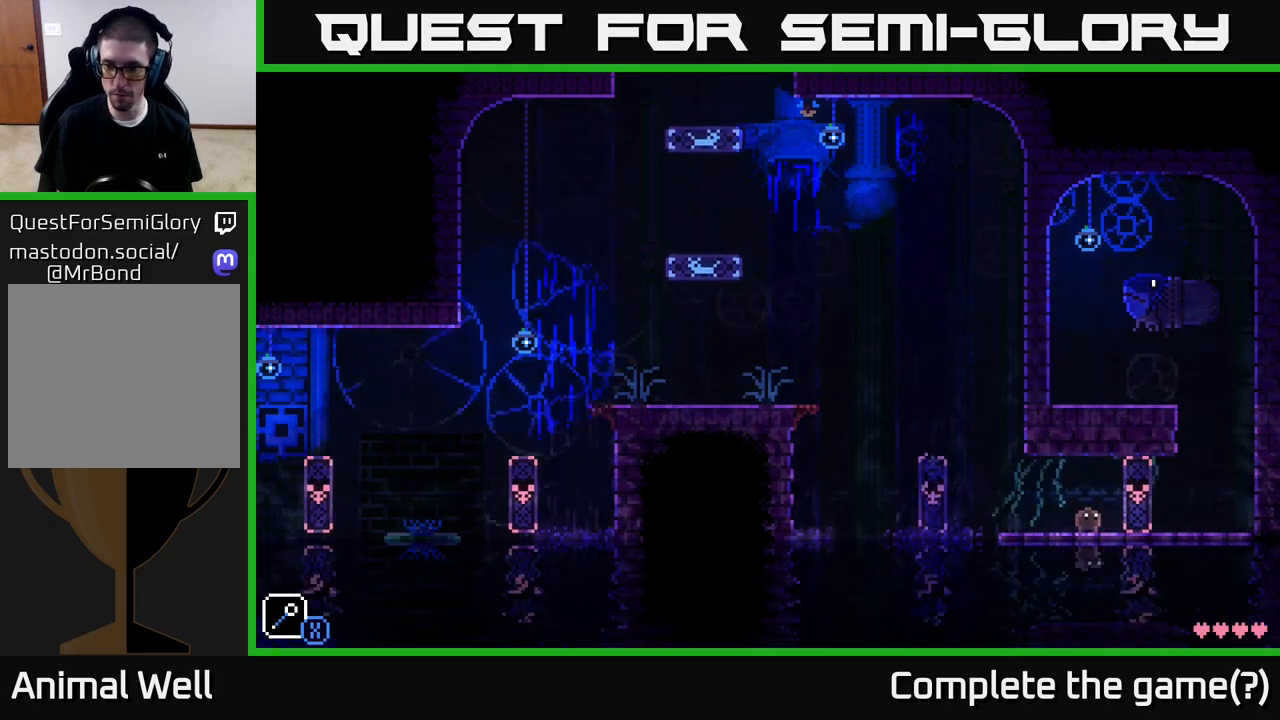
{"buttons": [], "left_stick": "right", "right_stick": "center", "events": [[417, "left_stick", "right"]]}
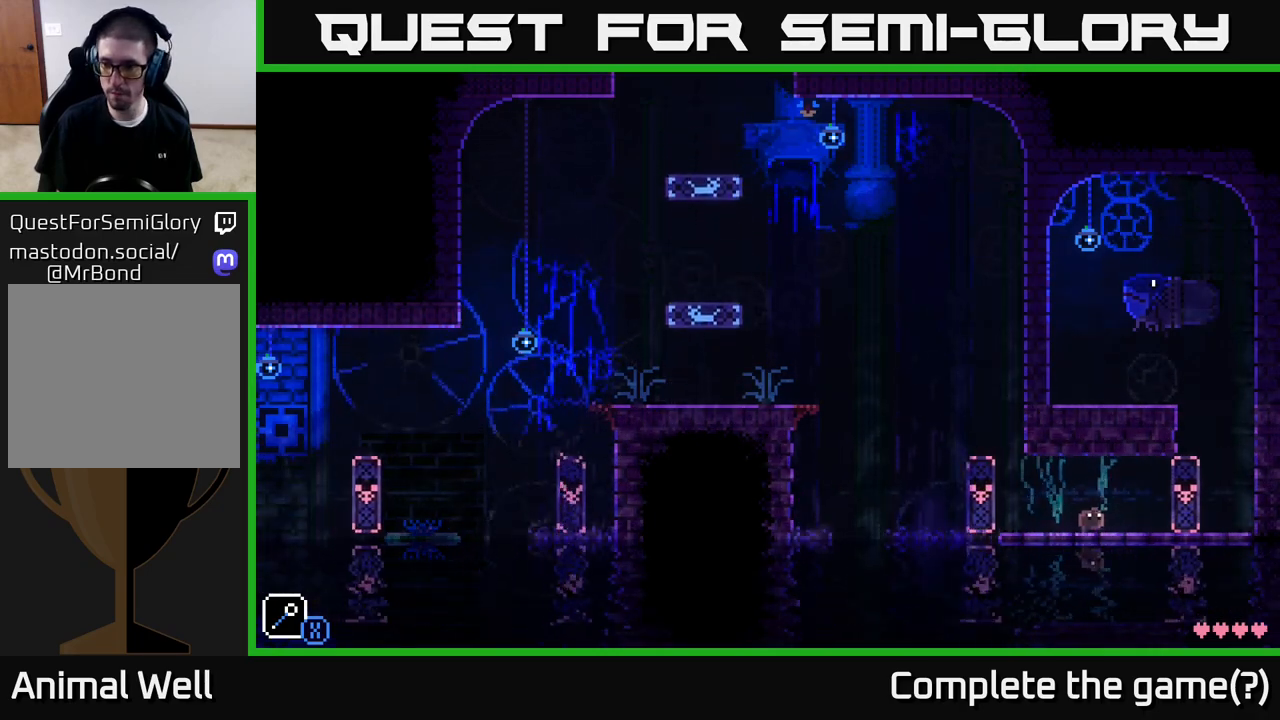
{"buttons": ["A"], "left_stick": "right", "right_stick": "center", "events": [[167, "left_stick", "center"], [400, "left_stick", "right"], [467, "A", "down"]]}
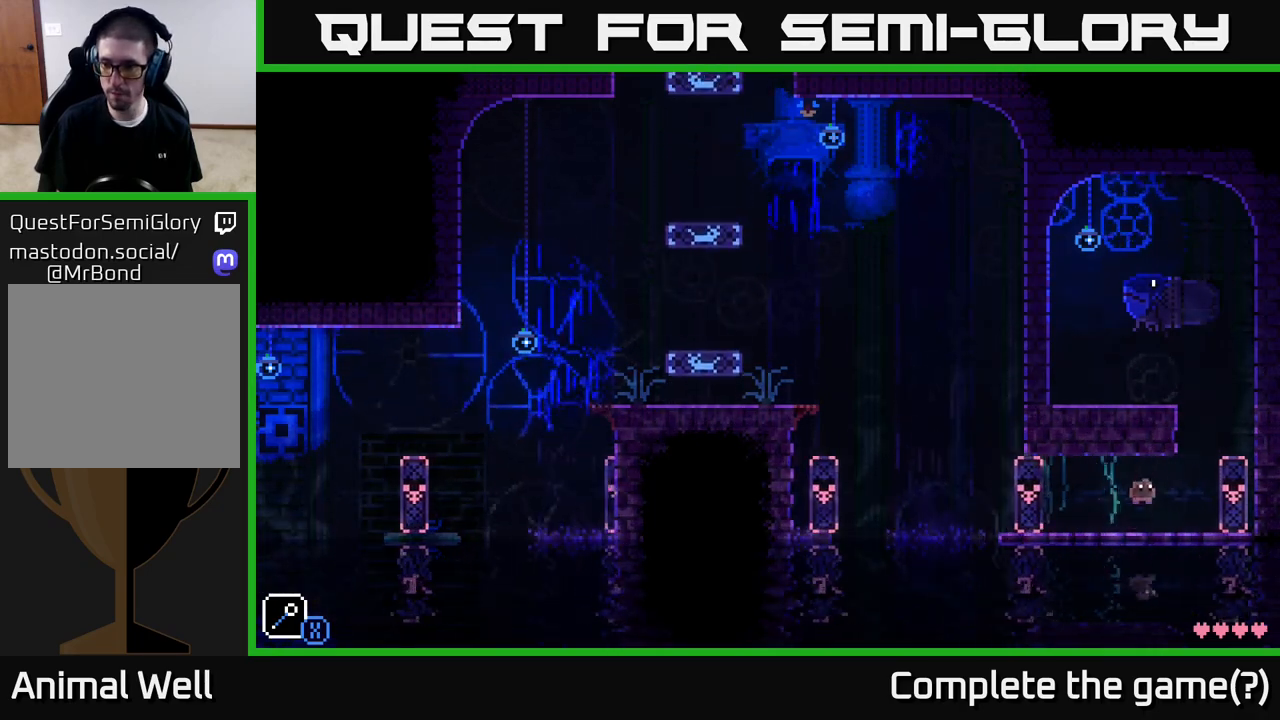
{"buttons": ["A"], "left_stick": "center", "right_stick": "center", "events": [[17, "X", "down"], [100, "A", "up"], [117, "left_stick", "center"], [133, "X", "up"], [233, "left_stick", "right"], [450, "A", "down"], [500, "left_stick", "center"]]}
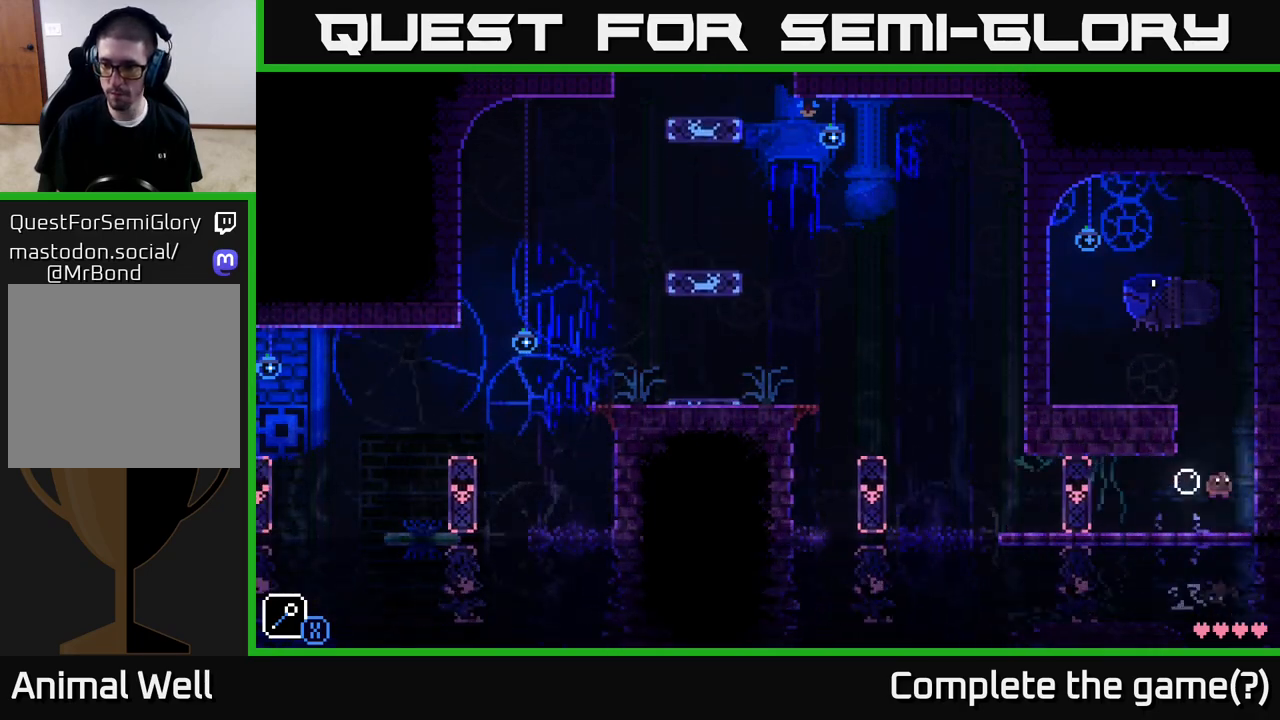
{"buttons": ["A"], "left_stick": "center", "right_stick": "center", "events": [[117, "left_stick", "left"], [383, "A", "up"], [450, "left_stick", "center"], [500, "A", "down"]]}
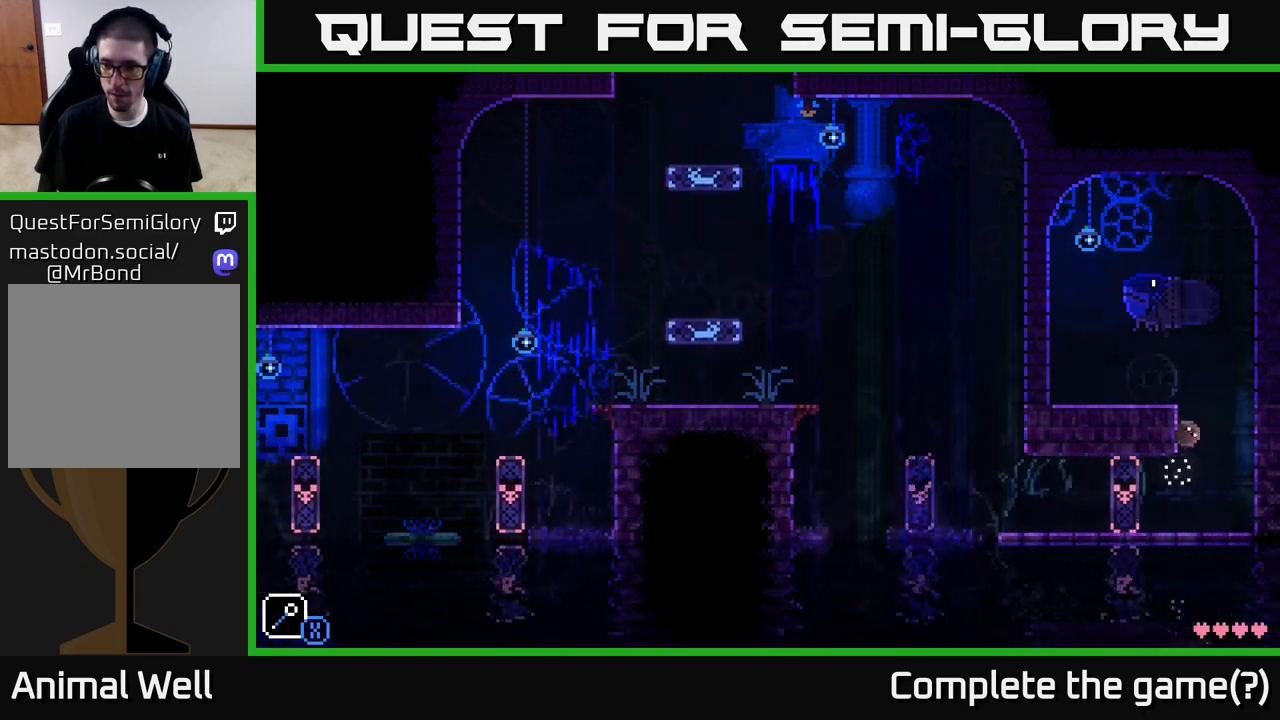
{"buttons": [], "left_stick": "center", "right_stick": "center", "events": [[200, "left_stick", "left"], [350, "A", "up"], [450, "left_stick", "center"]]}
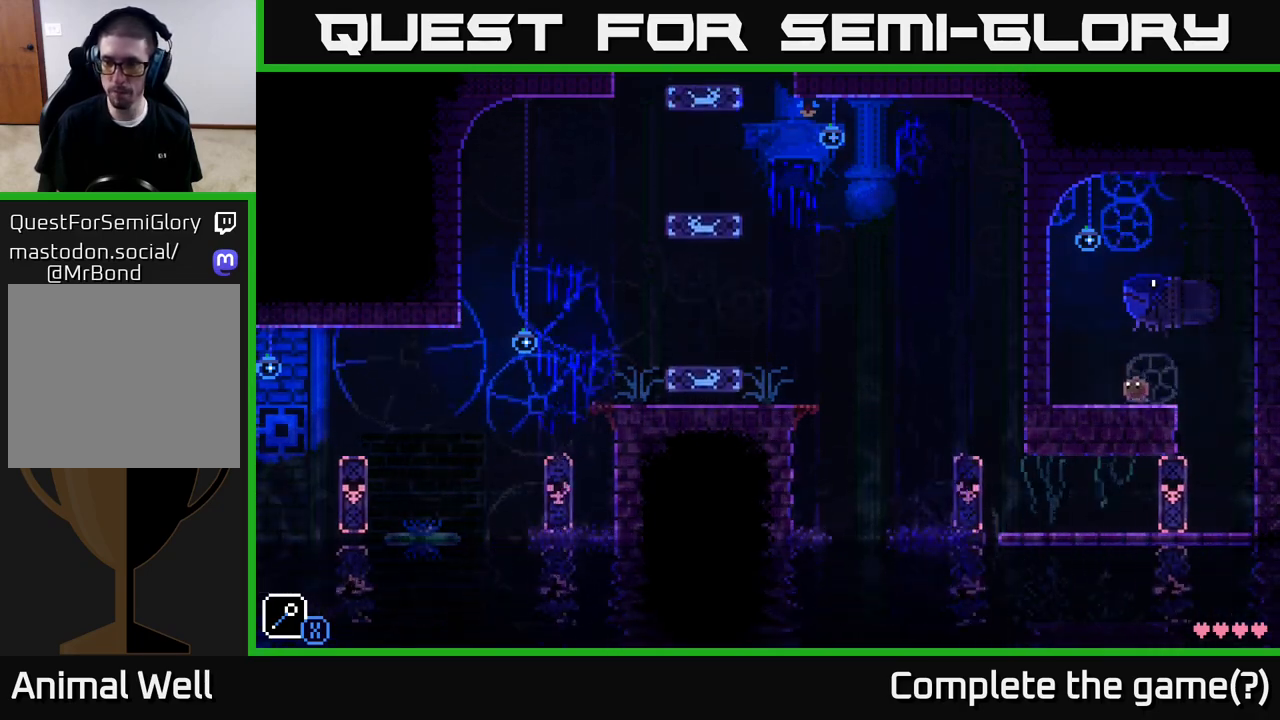
{"buttons": ["A", "X"], "left_stick": "right", "right_stick": "center", "events": [[167, "left_stick", "left"], [350, "A", "down"], [383, "left_stick", "right"], [483, "X", "down"]]}
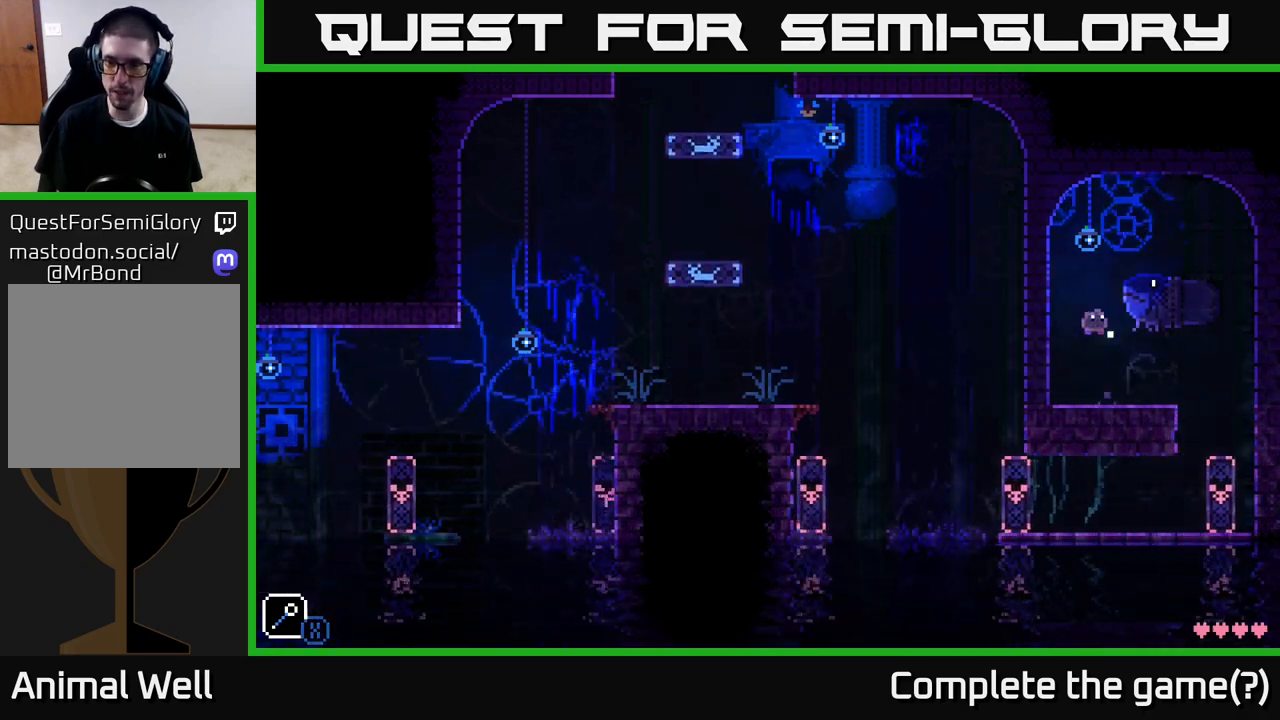
{"buttons": [], "left_stick": "center", "right_stick": "center", "events": [[33, "A", "up"], [50, "left_stick", "left"], [83, "X", "up"], [267, "left_stick", "center"]]}
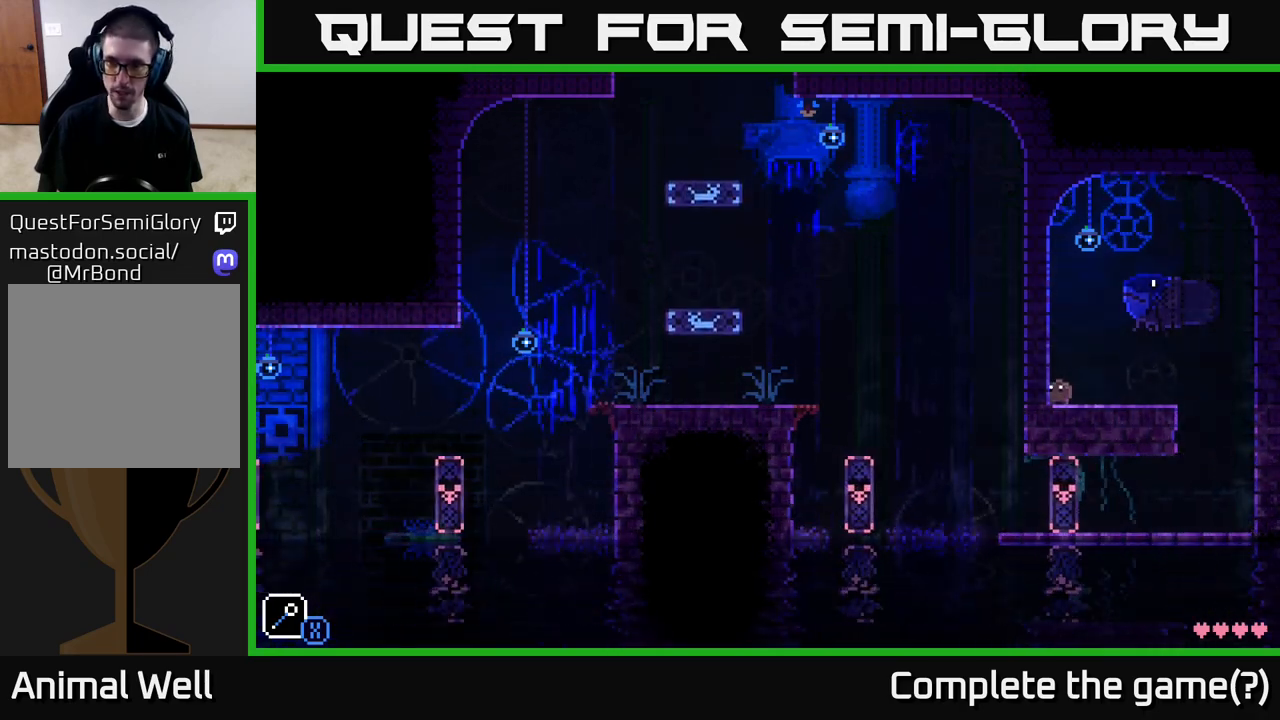
{"buttons": ["A"], "left_stick": "up-left", "right_stick": "center", "events": [[317, "left_stick", "right"], [367, "A", "down"], [433, "left_stick", "up-left"]]}
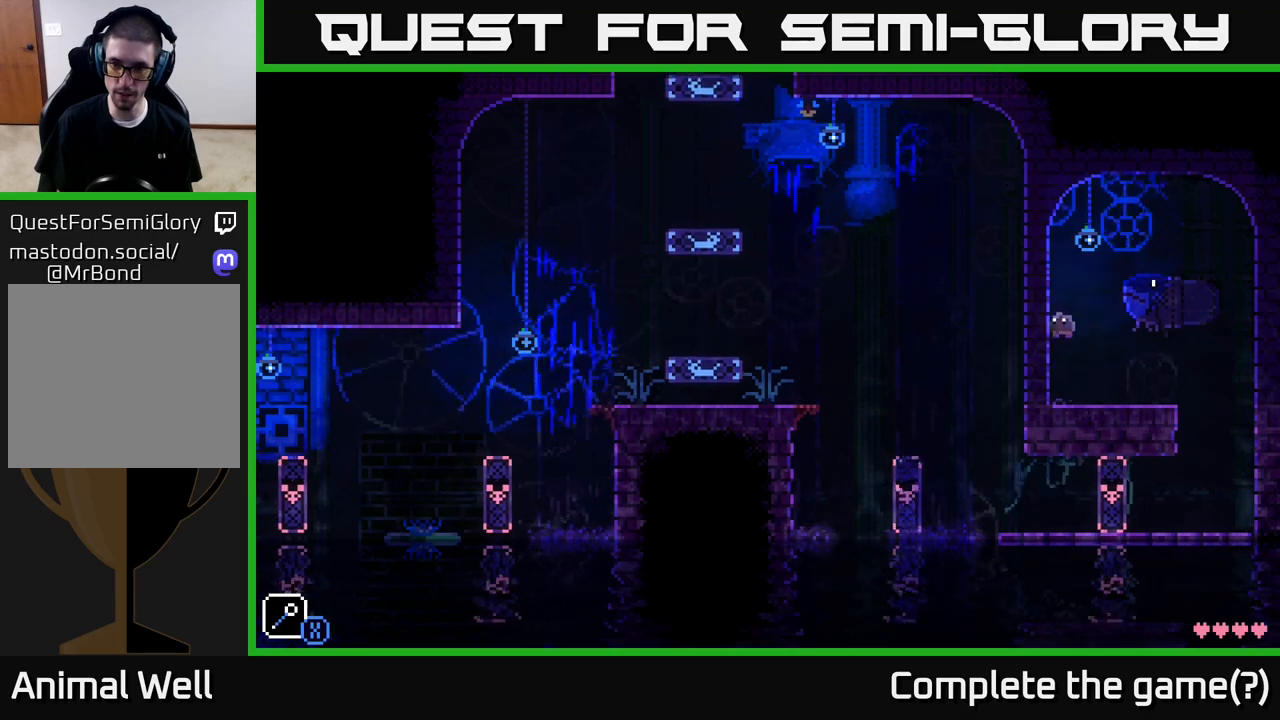
{"buttons": [], "left_stick": "center", "right_stick": "center", "events": [[117, "left_stick", "right"], [150, "X", "down"], [183, "A", "up"], [233, "X", "up"], [233, "left_stick", "center"], [350, "left_stick", "left"], [483, "left_stick", "center"]]}
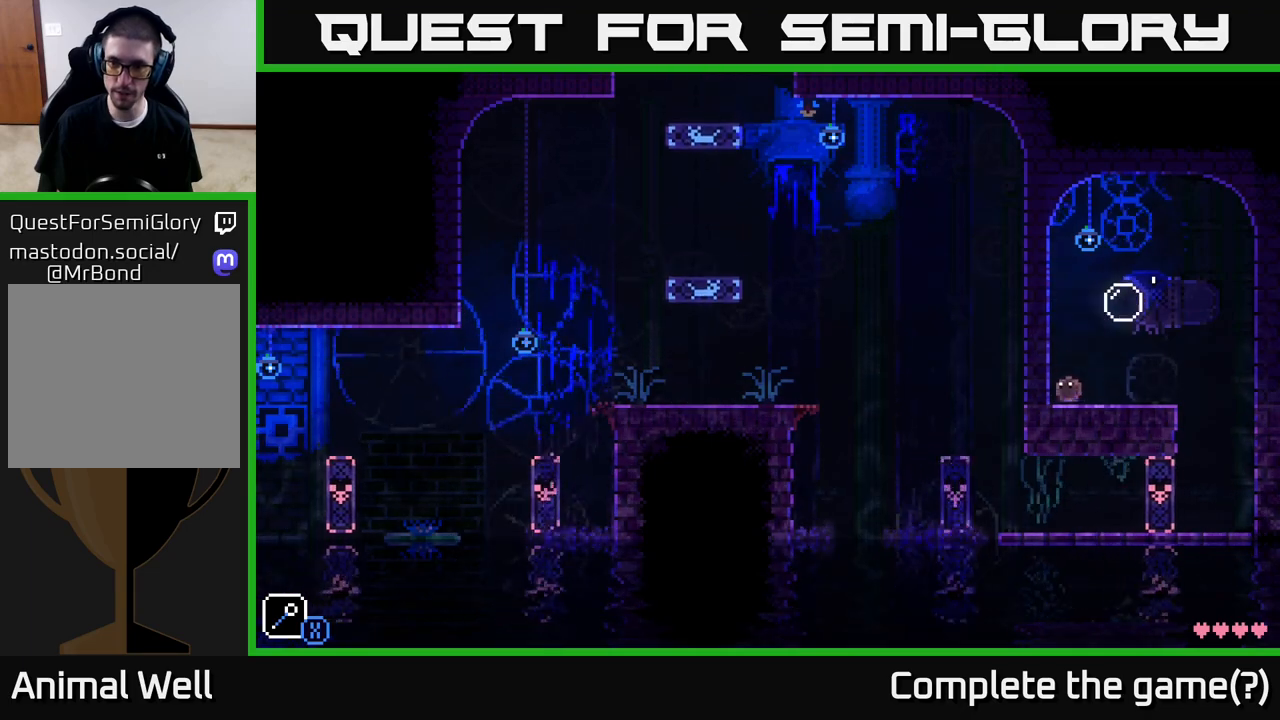
{"buttons": ["A"], "left_stick": "right", "right_stick": "center", "events": [[300, "A", "down"], [300, "left_stick", "right"]]}
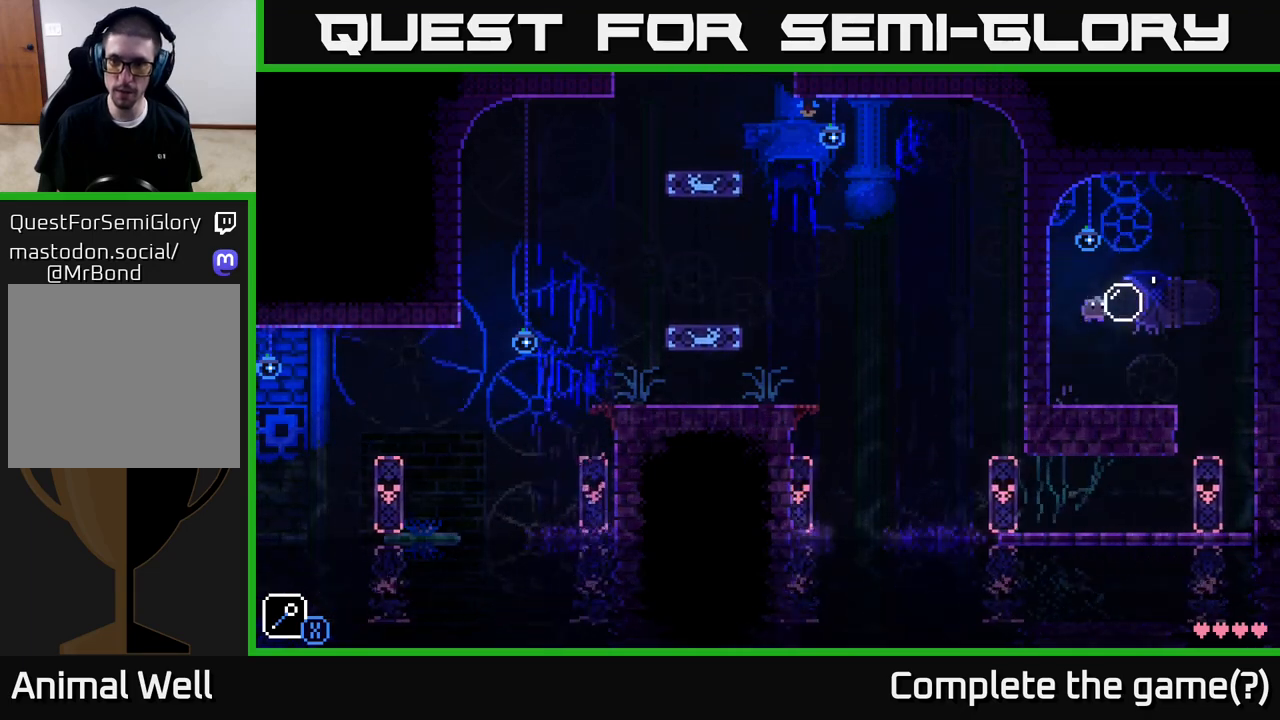
{"buttons": [], "left_stick": "center", "right_stick": "center", "events": [[117, "A", "up"], [283, "left_stick", "center"]]}